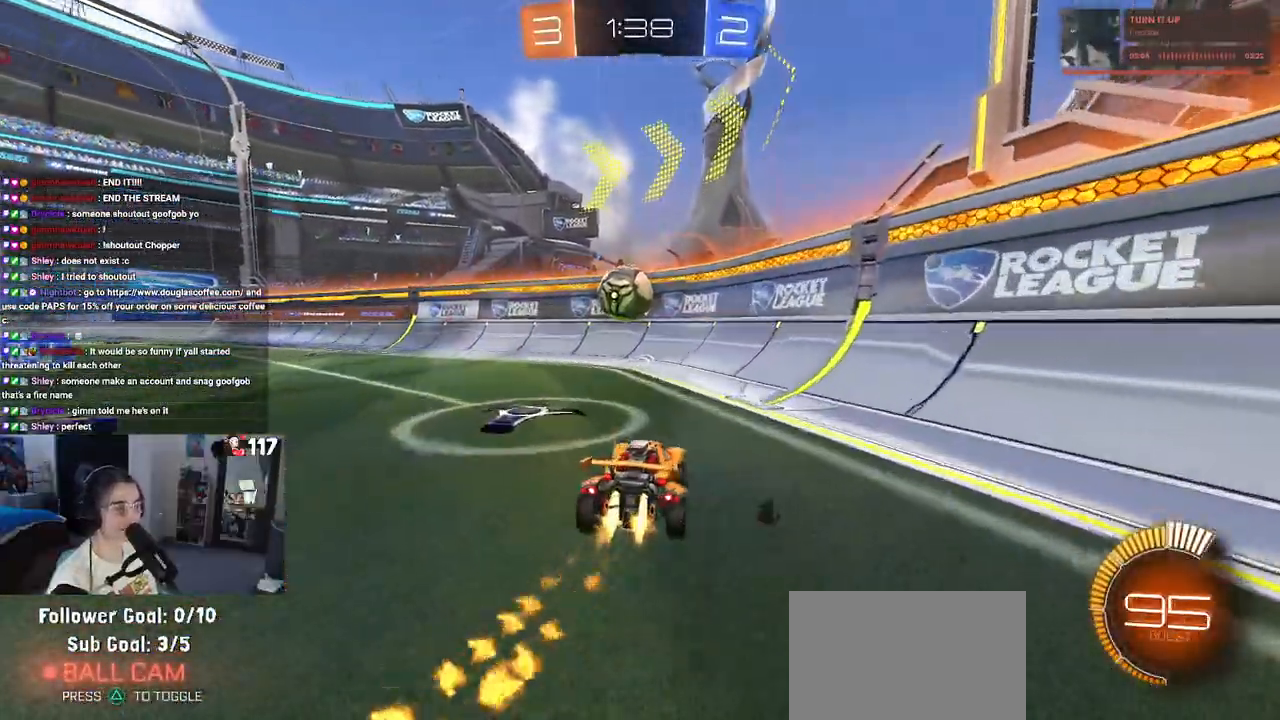
Gameplay with a controller (PlayStation layout); each line is a JSON object with the inputs held at the frame after it. "events" lists button and stick changes between this image and that frame as [ms after this image, input, new state], when the widget could be followed in between.
{"buttons": ["R1"], "left_stick": "left", "right_stick": "center", "events": [[83, "left_stick", "center"], [300, "CROSS", "down"], [317, "R2", "up"], [317, "left_stick", "down-right"], [383, "R2", "down"], [467, "R2", "up"], [467, "left_stick", "left"], [483, "CROSS", "up"]]}
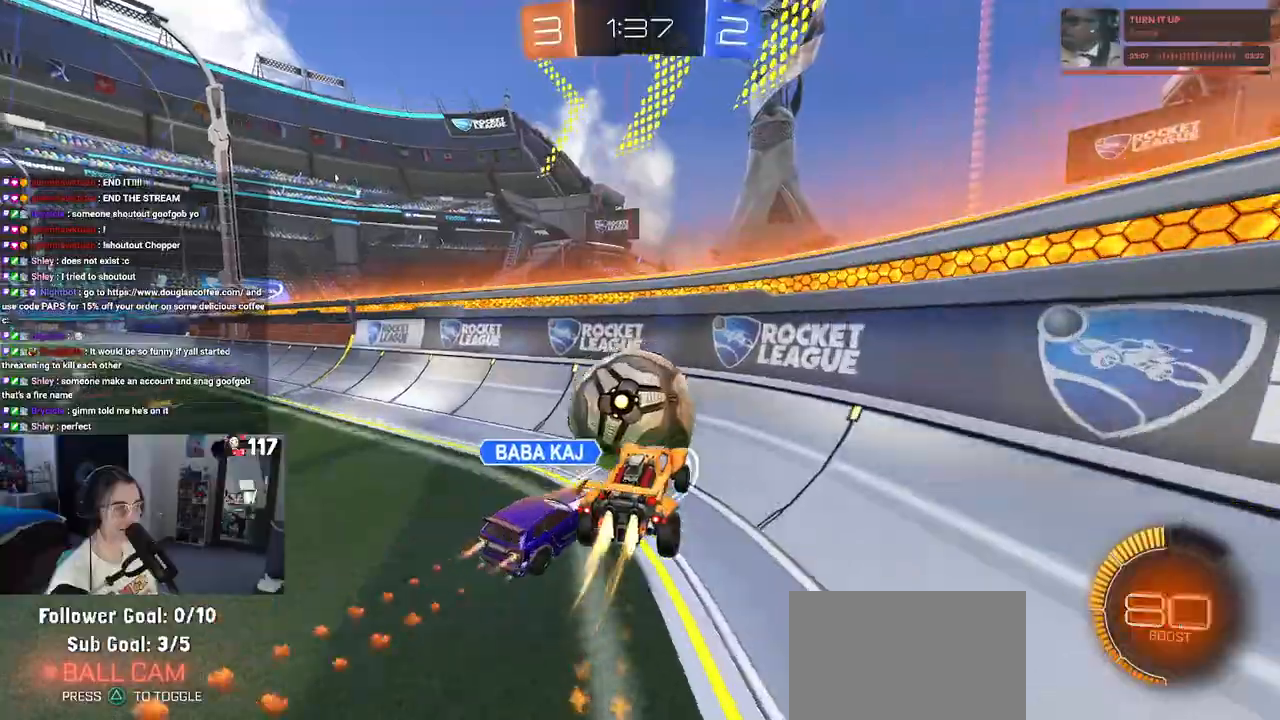
{"buttons": ["R2"], "left_stick": "right", "right_stick": "center"}
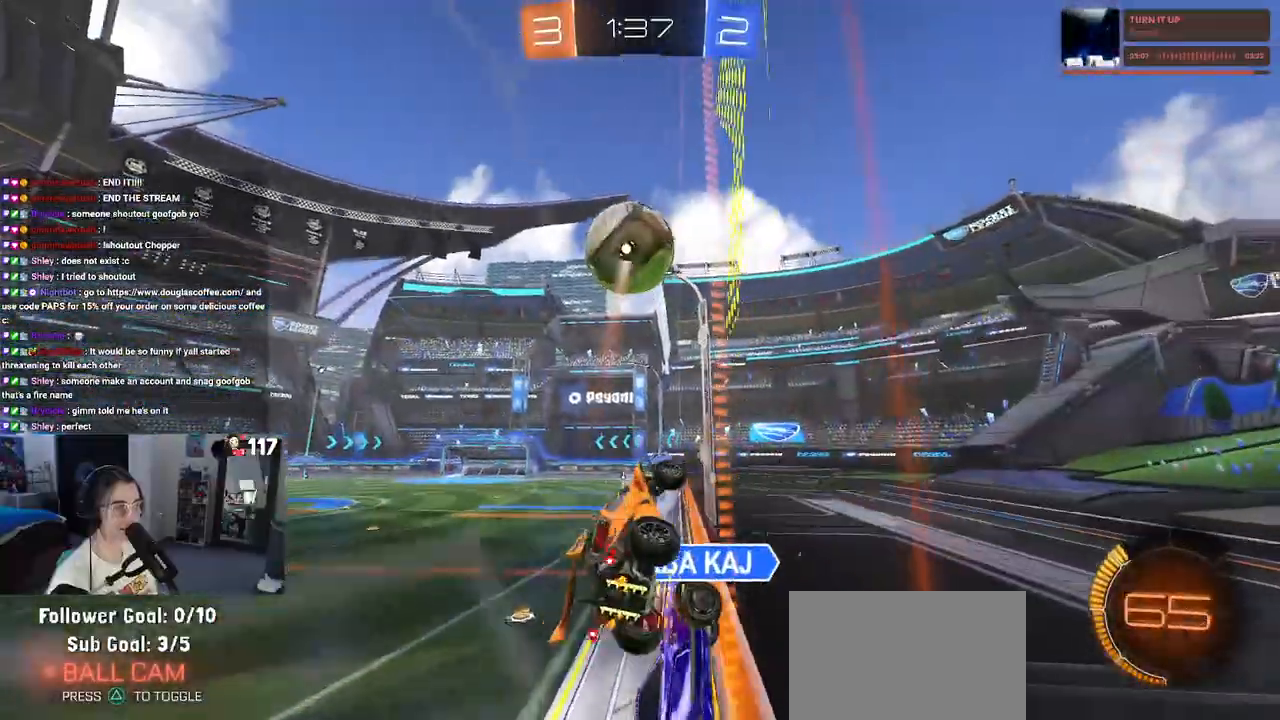
{"buttons": ["R2"], "left_stick": "right", "right_stick": "center", "events": [[67, "left_stick", "center"], [117, "left_stick", "left"], [250, "left_stick", "center"], [317, "left_stick", "right"]]}
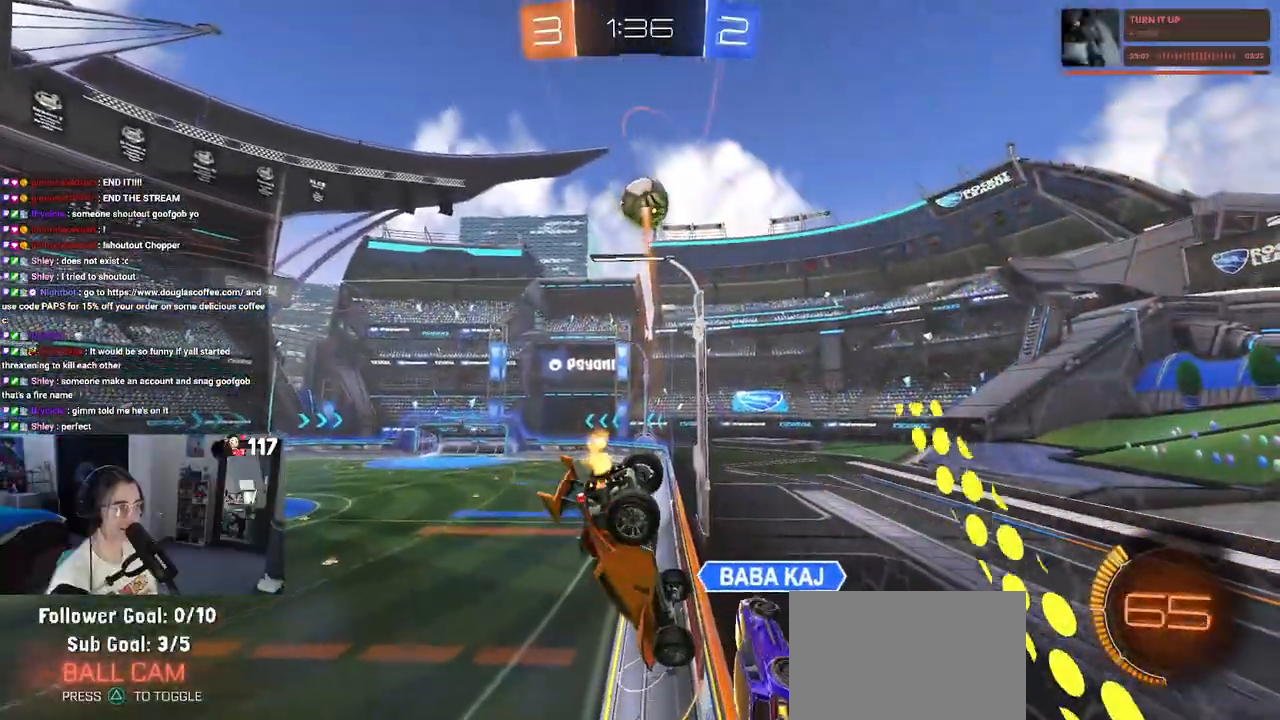
{"buttons": ["L1"], "left_stick": "up-right", "right_stick": "center", "events": [[300, "left_stick", "up-right"], [400, "L1", "down"], [450, "R2", "up"]]}
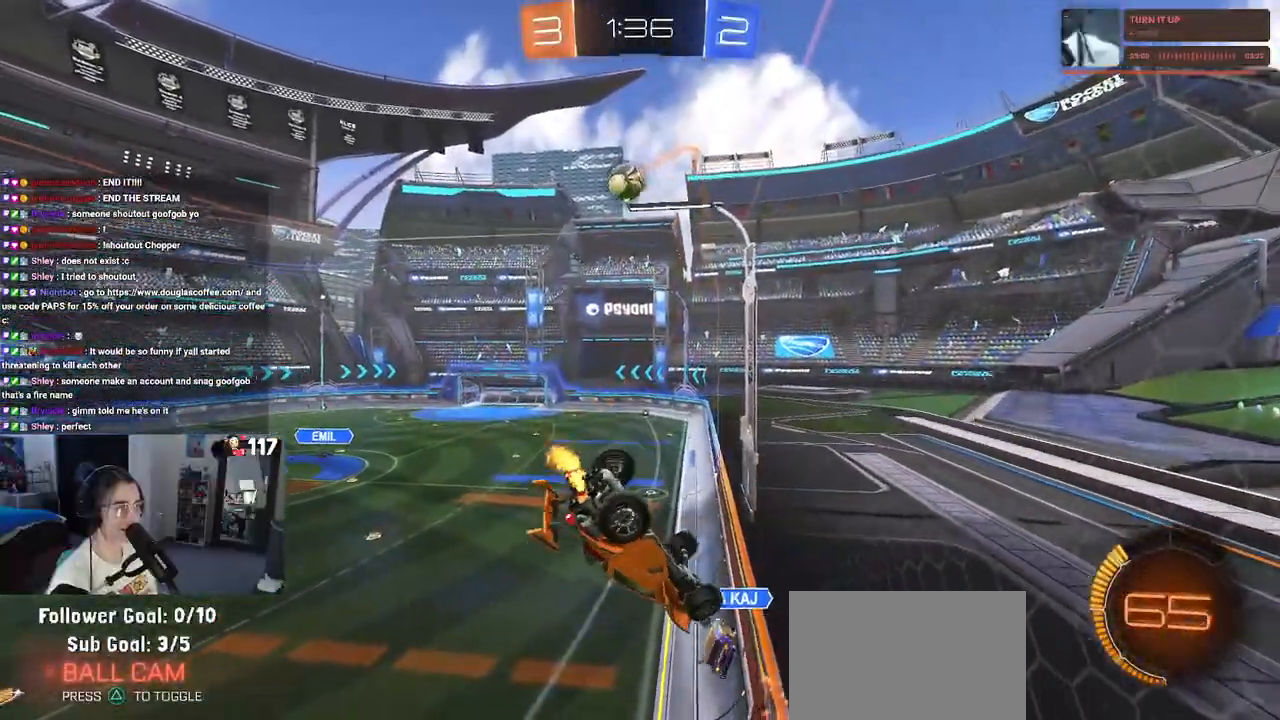
{"buttons": ["L1", "R2"], "left_stick": "up-right", "right_stick": "center", "events": [[117, "left_stick", "up"], [250, "left_stick", "right"], [417, "left_stick", "up-right"], [500, "R2", "down"]]}
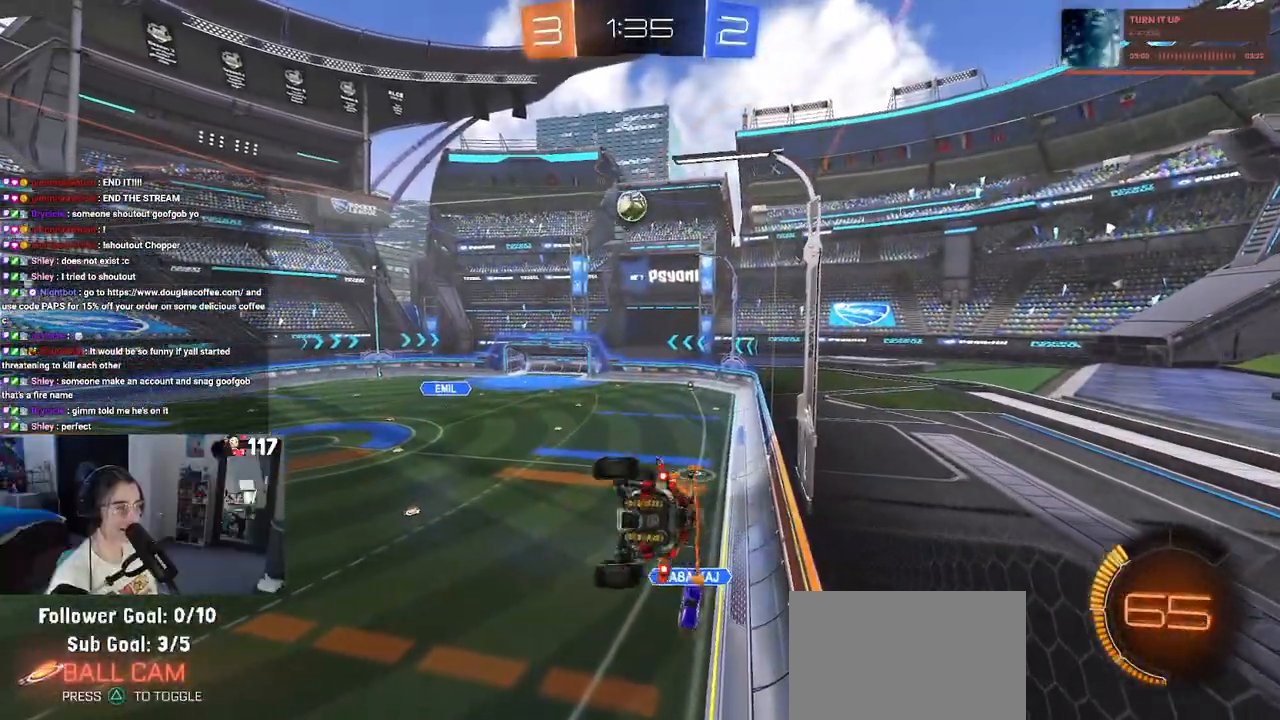
{"buttons": ["R2"], "left_stick": "center", "right_stick": "center", "events": [[67, "left_stick", "center"], [150, "L1", "up"]]}
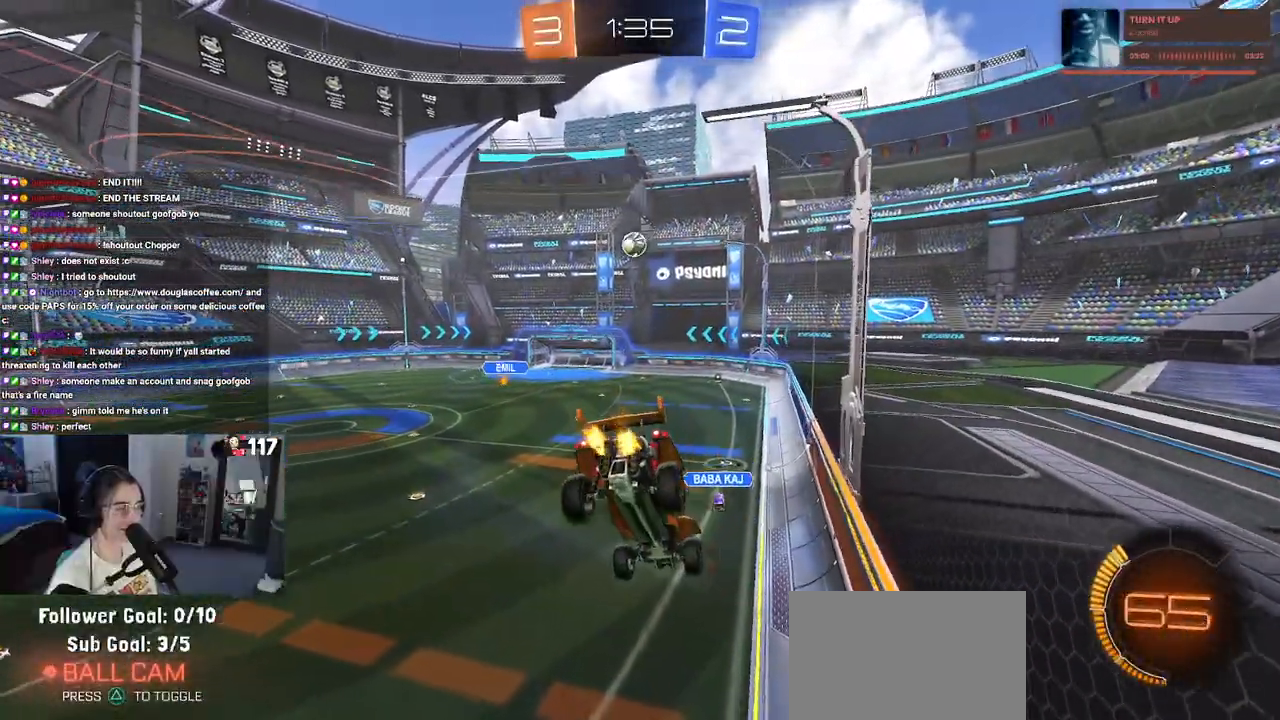
{"buttons": ["R2"], "left_stick": "down-left", "right_stick": "center", "events": [[67, "left_stick", "down-left"], [183, "left_stick", "left"], [300, "left_stick", "down-left"]]}
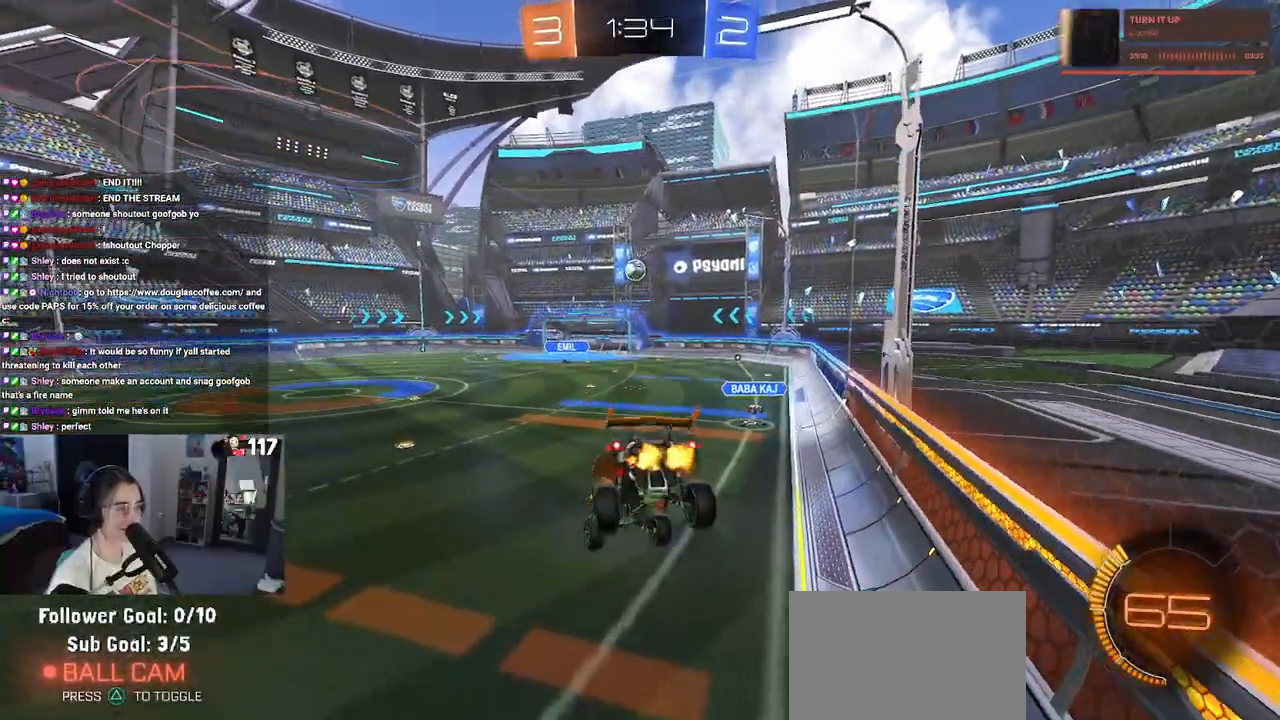
{"buttons": ["R2"], "left_stick": "up-left", "right_stick": "center", "events": [[183, "left_stick", "center"], [233, "left_stick", "up"], [383, "CROSS", "down"], [450, "CROSS", "up"], [483, "left_stick", "up-left"]]}
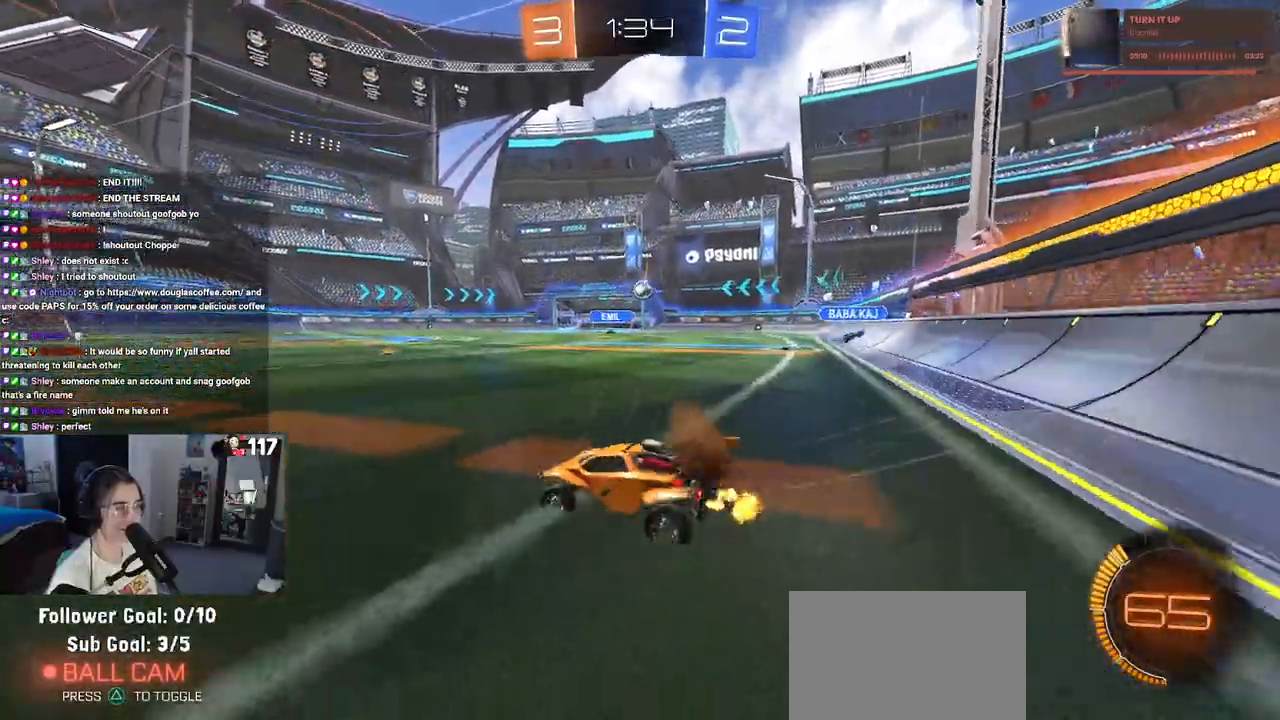
{"buttons": ["R2"], "left_stick": "left", "right_stick": "center", "events": [[250, "left_stick", "left"]]}
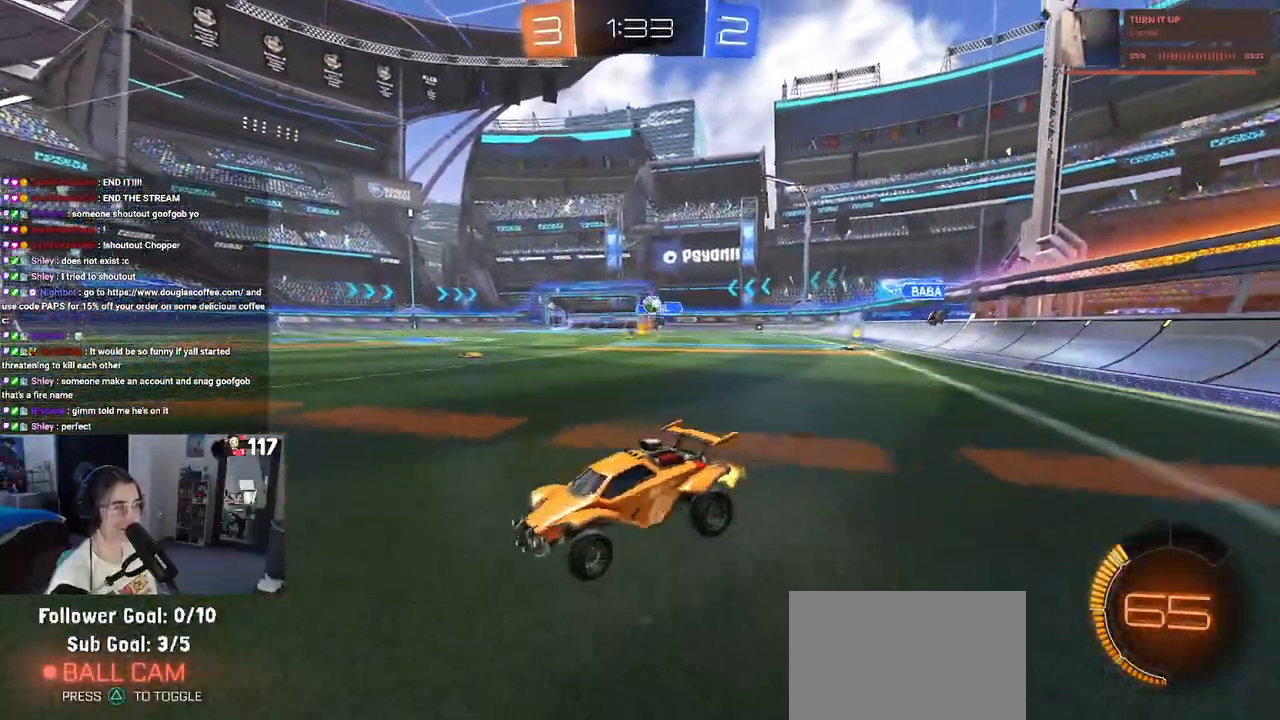
{"buttons": ["R1", "R2"], "left_stick": "center", "right_stick": "center", "events": [[333, "R1", "down"], [400, "left_stick", "center"]]}
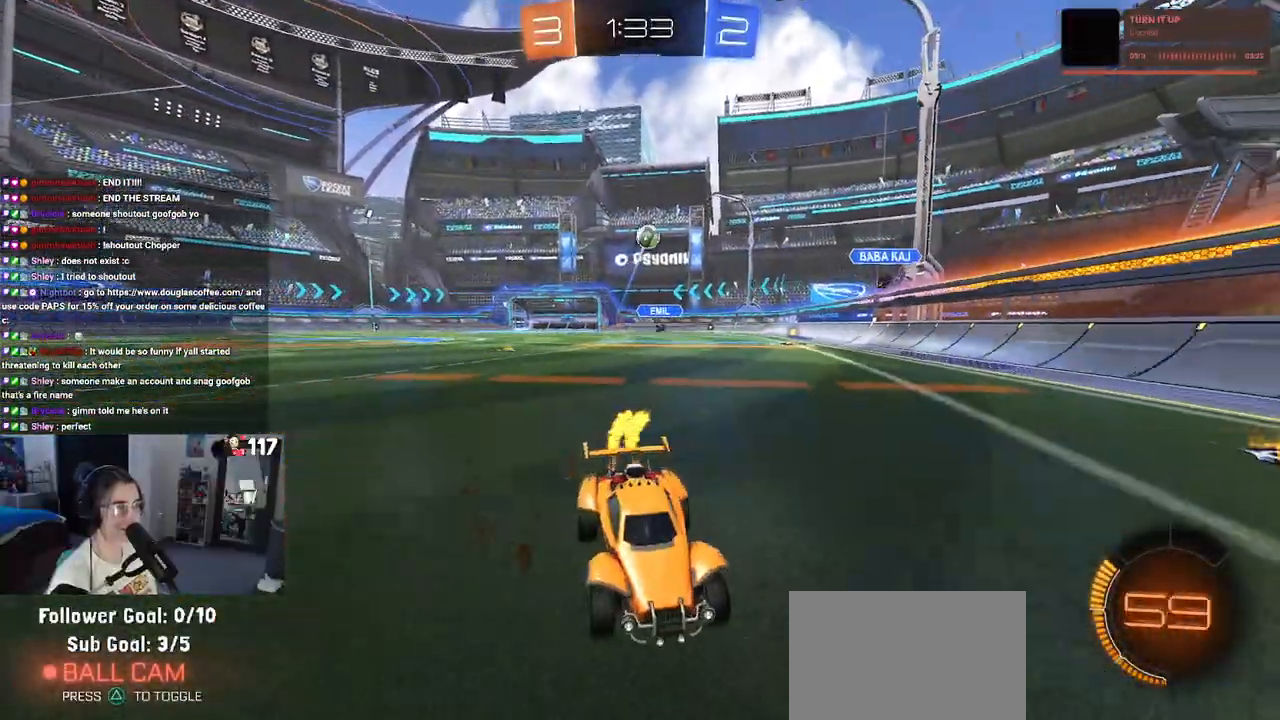
{"buttons": ["R1", "R2"], "left_stick": "right", "right_stick": "center", "events": [[133, "left_stick", "right"], [250, "left_stick", "center"], [367, "left_stick", "right"]]}
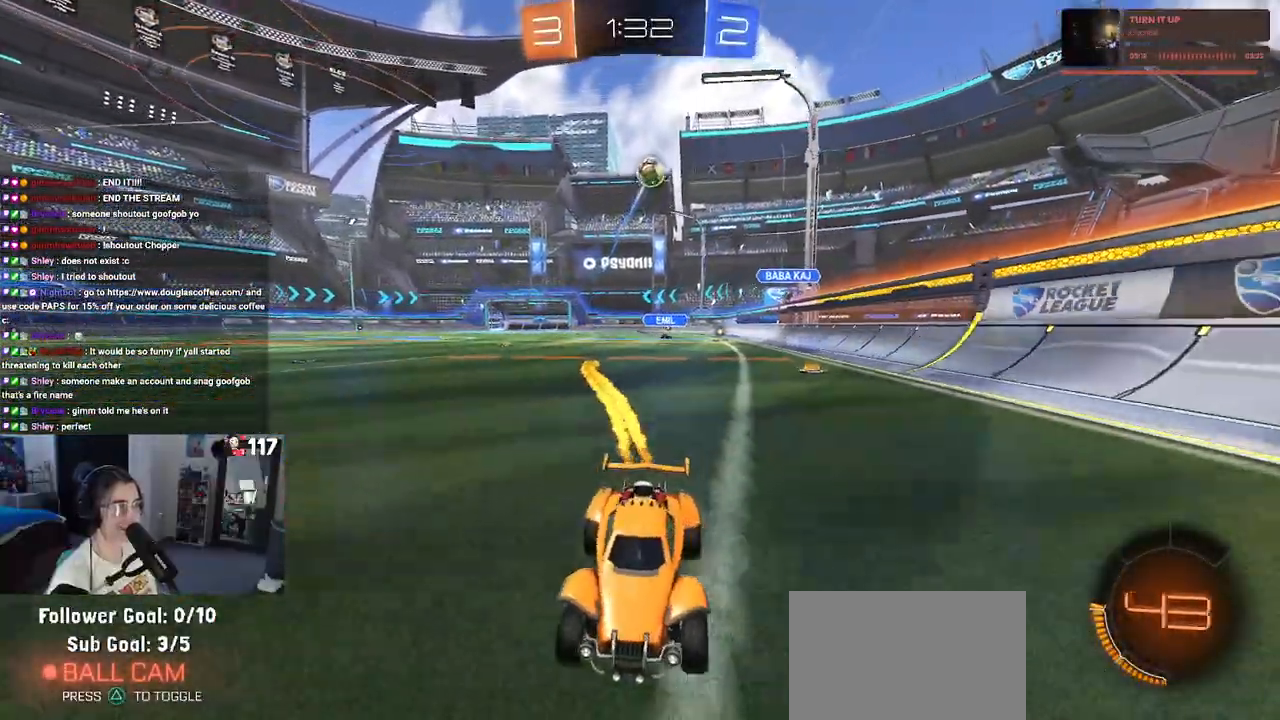
{"buttons": ["R2"], "left_stick": "center", "right_stick": "center", "events": [[150, "R1", "up"], [150, "left_stick", "center"]]}
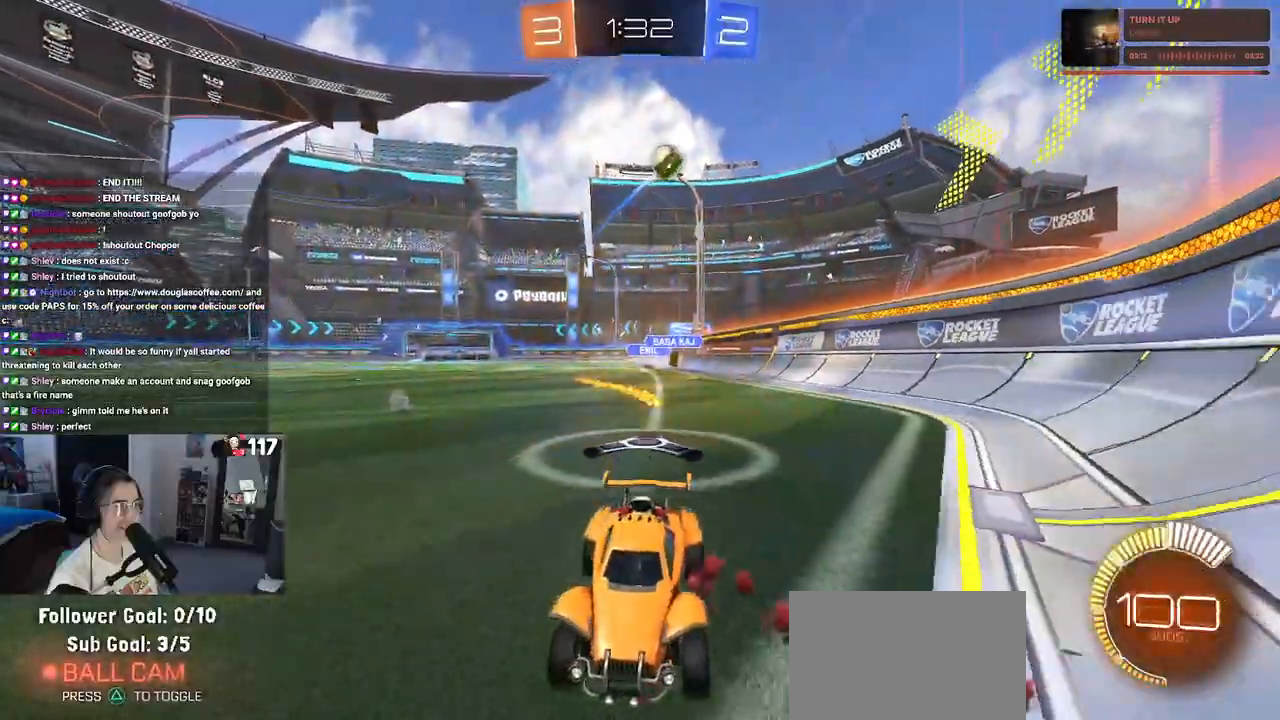
{"buttons": ["R2"], "left_stick": "right", "right_stick": "center", "events": [[133, "L2", "down"], [133, "R2", "up"], [167, "left_stick", "left"], [317, "left_stick", "center"], [333, "R2", "down"], [383, "left_stick", "right"], [483, "L2", "up"]]}
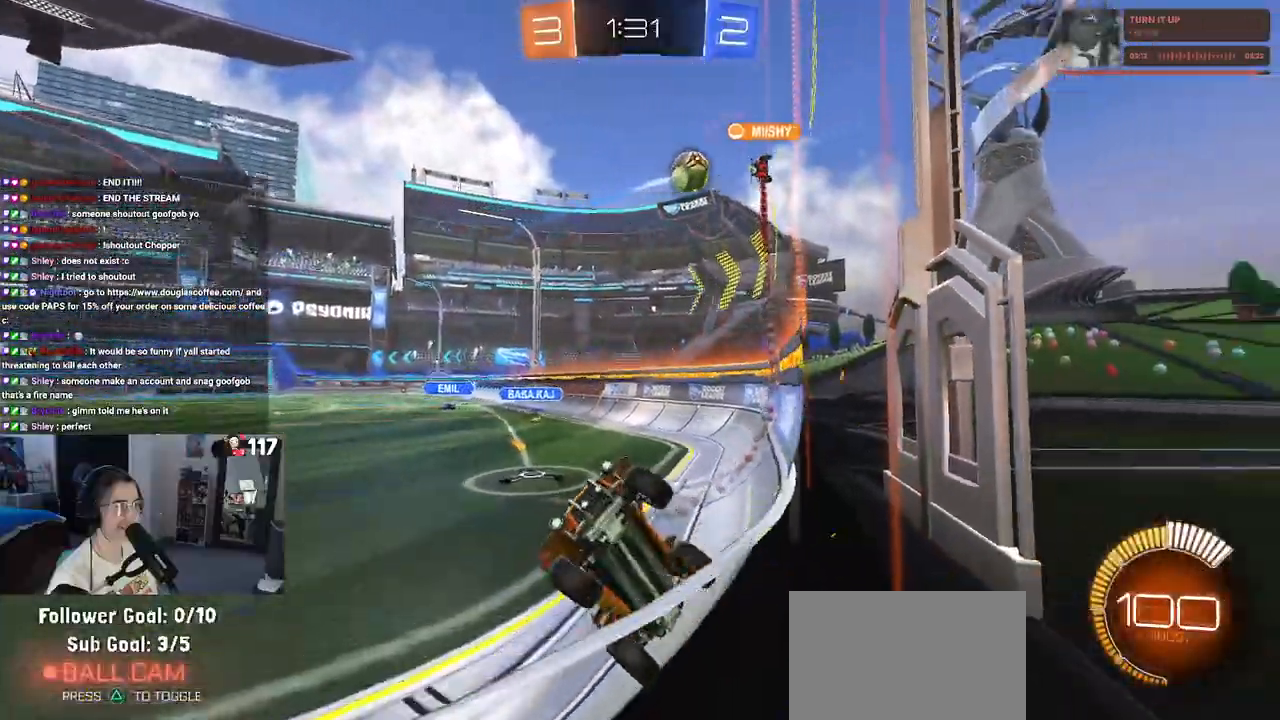
{"buttons": ["R2"], "left_stick": "right", "right_stick": "center", "events": []}
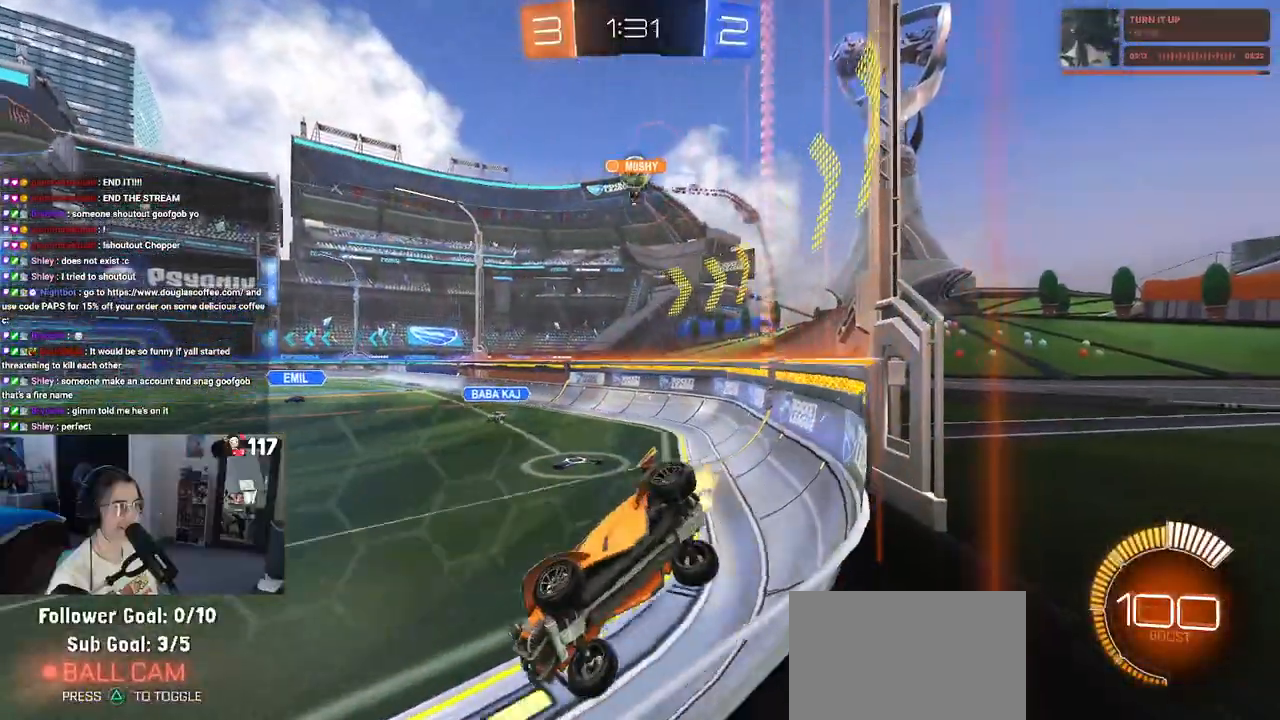
{"buttons": ["R2"], "left_stick": "center", "right_stick": "center", "events": [[450, "left_stick", "center"]]}
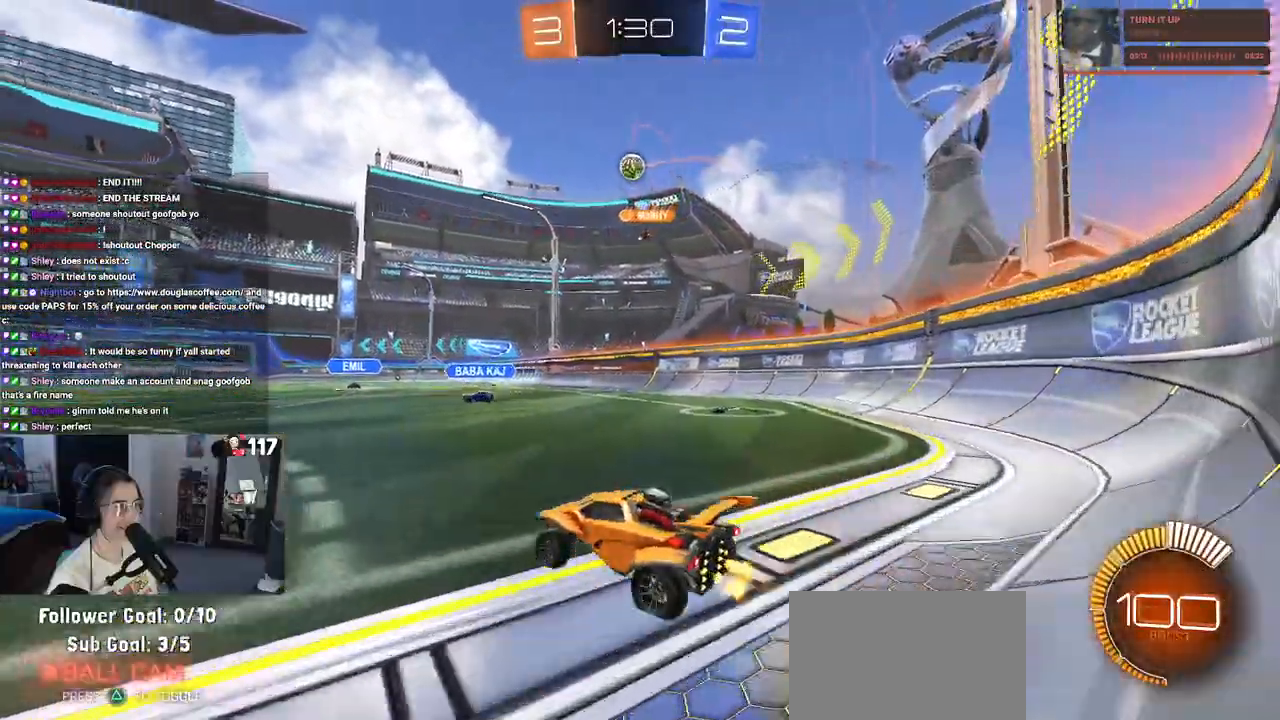
{"buttons": ["R2"], "left_stick": "right", "right_stick": "center", "events": [[117, "left_stick", "left"], [350, "left_stick", "right"]]}
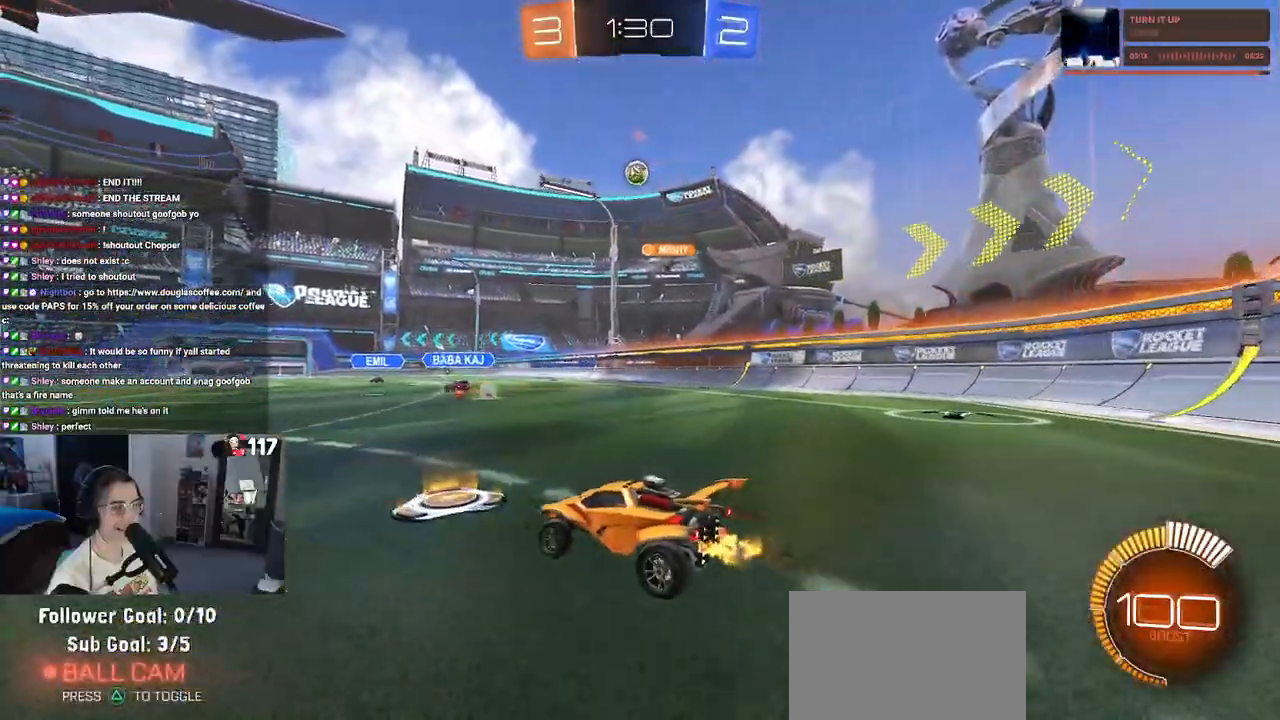
{"buttons": ["R2"], "left_stick": "right", "right_stick": "center", "events": [[33, "SQUARE", "down"], [100, "SQUARE", "up"]]}
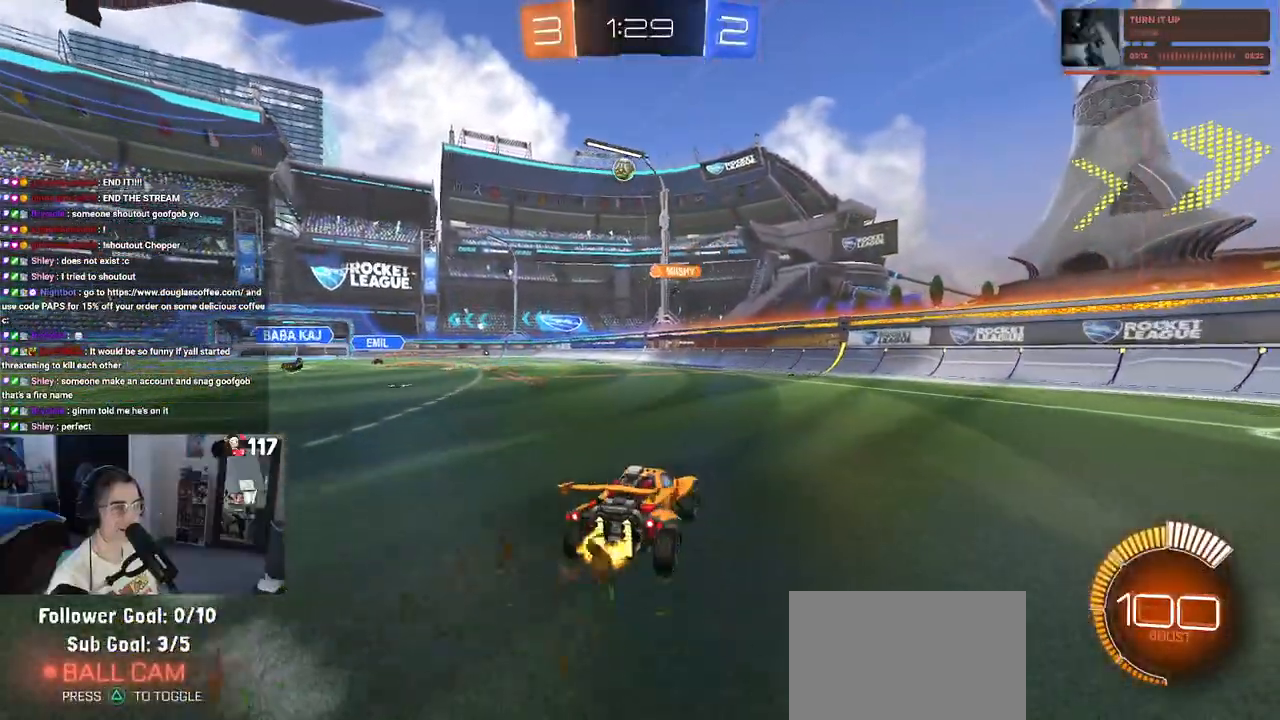
{"buttons": ["R2"], "left_stick": "center", "right_stick": "center", "events": [[50, "left_stick", "center"]]}
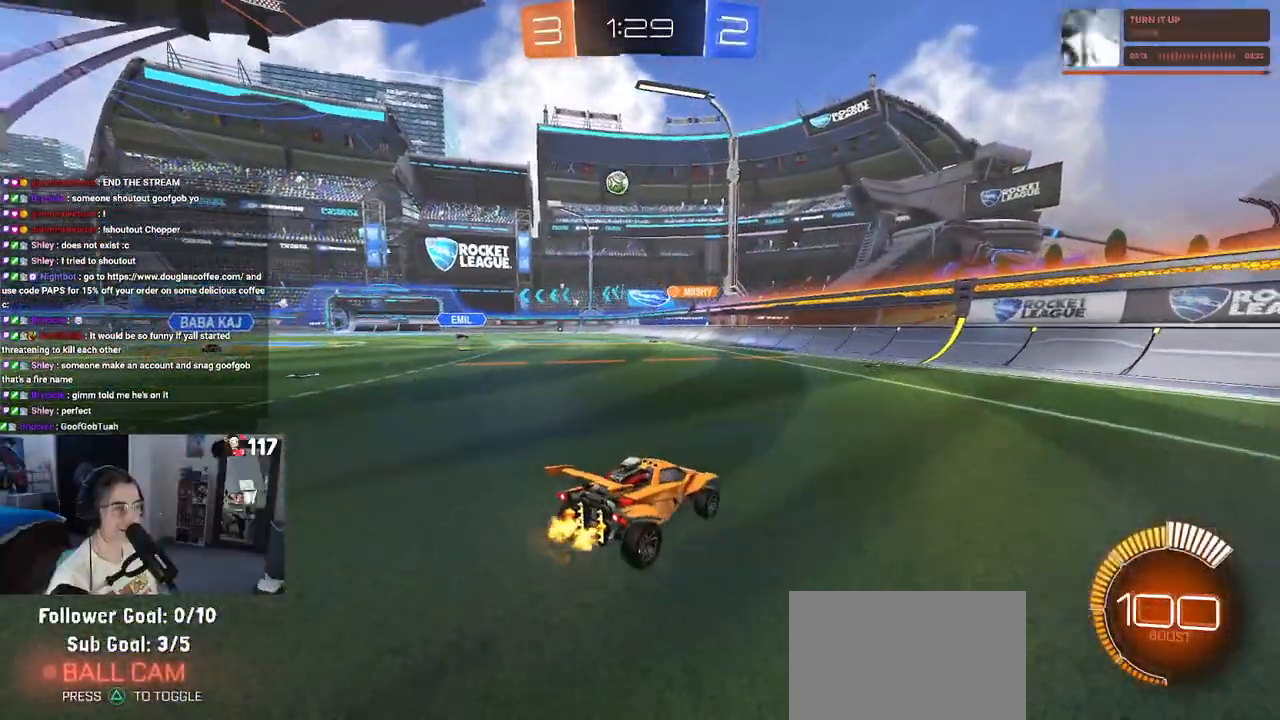
{"buttons": ["SQUARE", "R2"], "left_stick": "left", "right_stick": "center", "events": [[33, "left_stick", "right"], [150, "left_stick", "center"], [450, "SQUARE", "down"], [450, "left_stick", "left"]]}
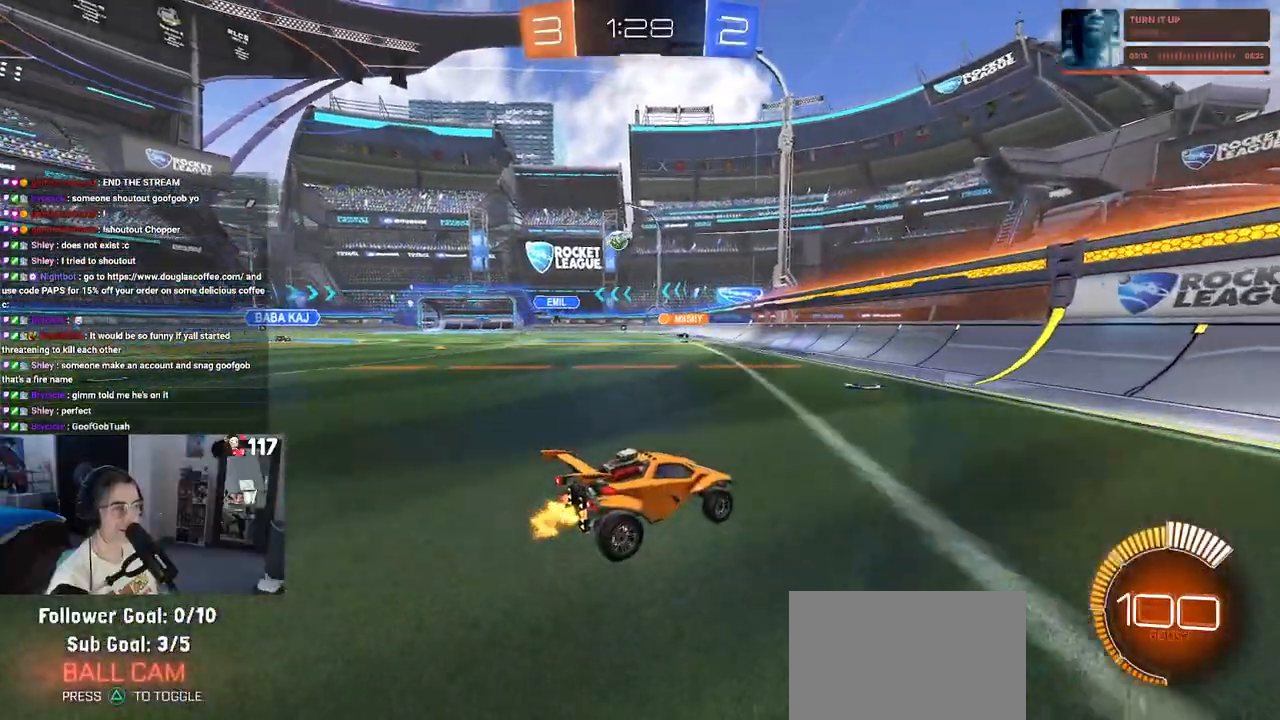
{"buttons": ["R2"], "left_stick": "left", "right_stick": "center", "events": [[133, "SQUARE", "up"]]}
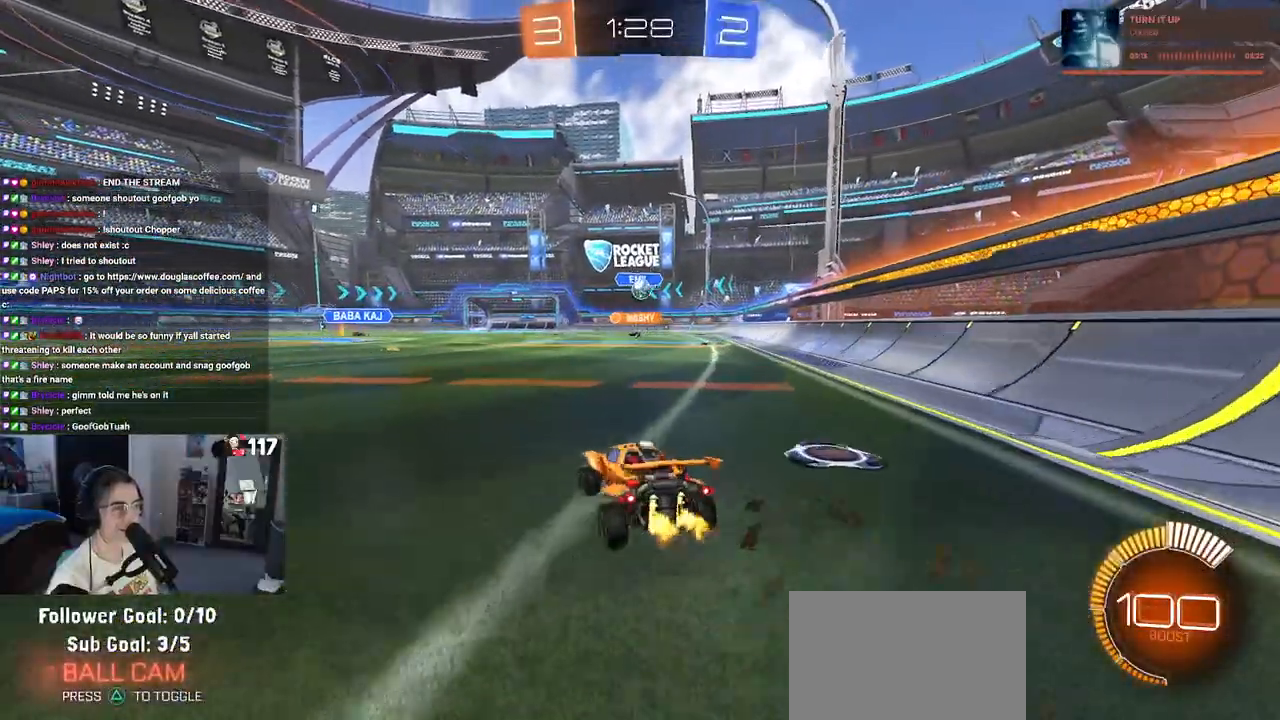
{"buttons": ["R2"], "left_stick": "right", "right_stick": "center", "events": [[67, "left_stick", "center"], [133, "left_stick", "right"]]}
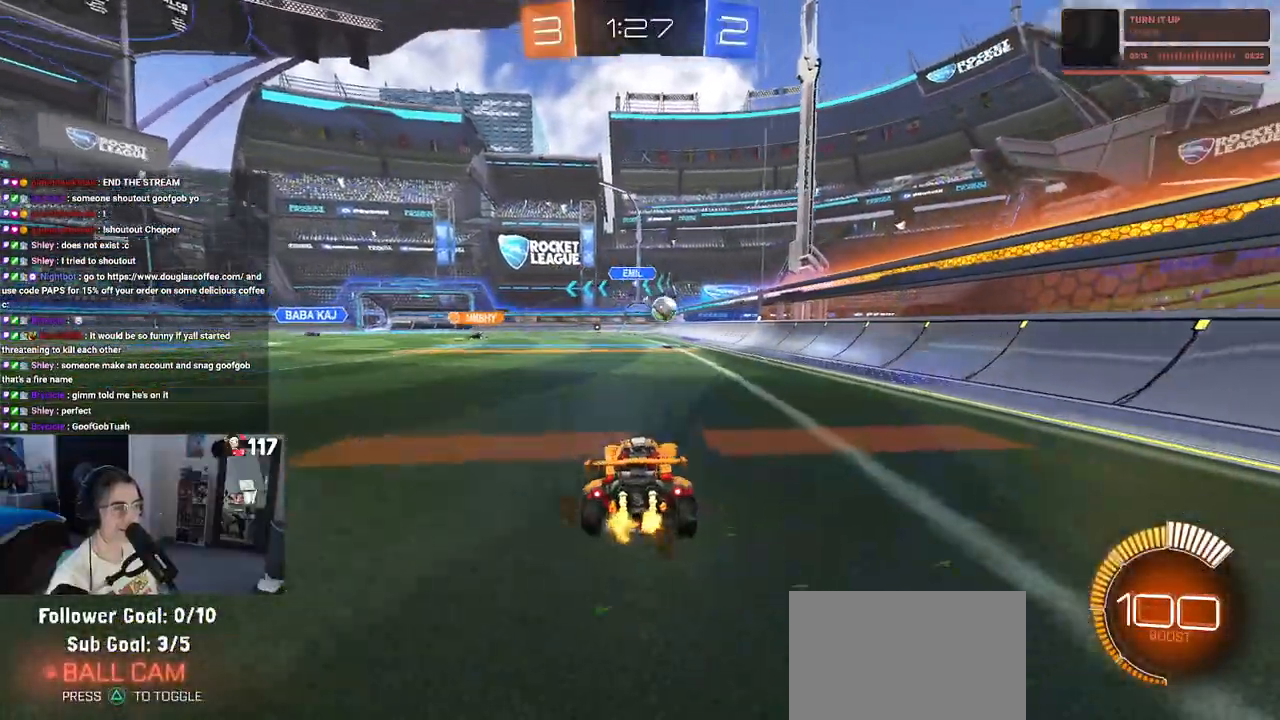
{"buttons": ["R2"], "left_stick": "center", "right_stick": "center", "events": [[150, "L2", "down"], [150, "R2", "up"], [200, "left_stick", "up-right"], [300, "left_stick", "center"], [350, "R2", "down"], [417, "L2", "up"]]}
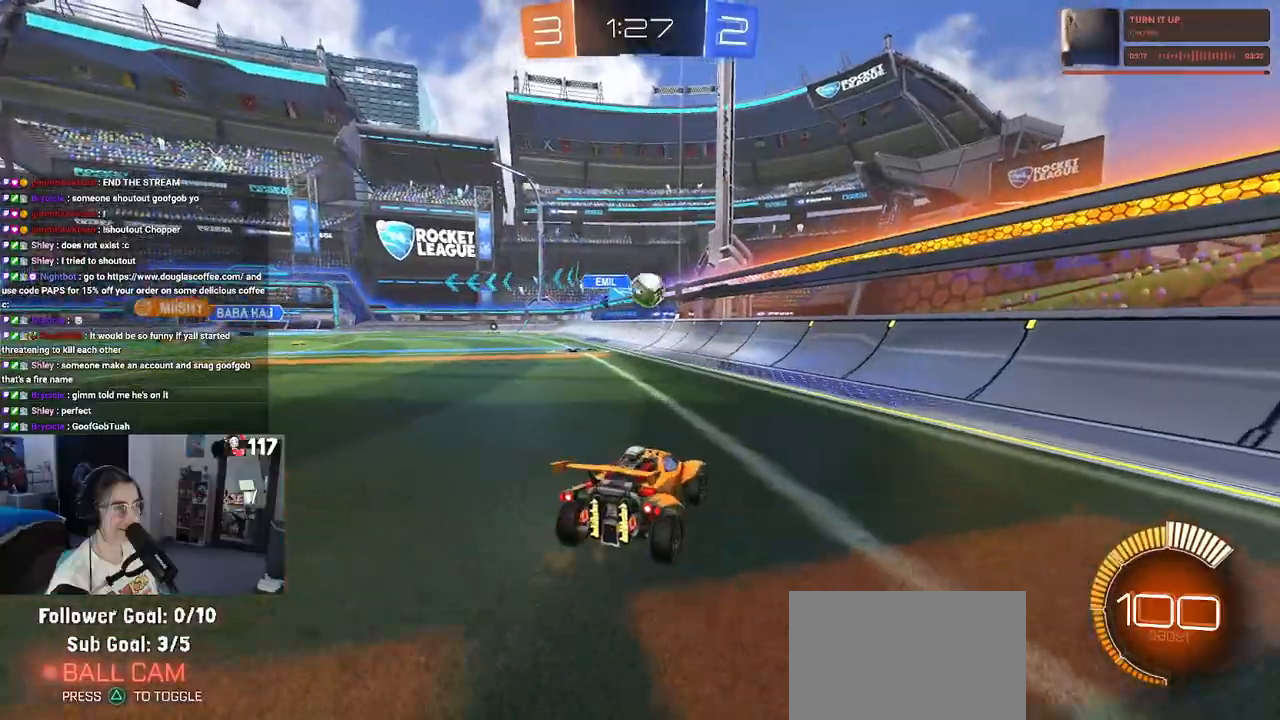
{"buttons": ["SQUARE", "R2"], "left_stick": "right", "right_stick": "center", "events": [[33, "left_stick", "right"], [117, "SQUARE", "down"], [217, "SQUARE", "up"], [483, "SQUARE", "down"]]}
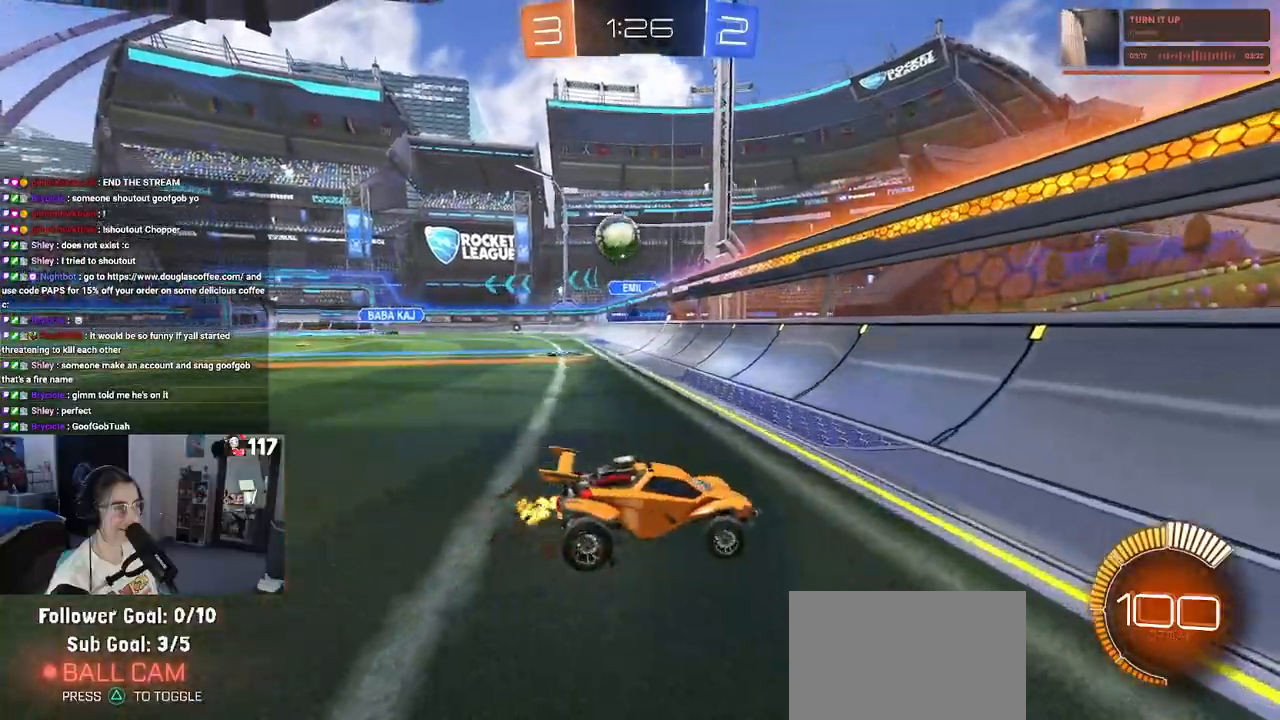
{"buttons": ["R1", "R2"], "left_stick": "right", "right_stick": "center", "events": [[83, "SQUARE", "up"], [250, "R1", "down"]]}
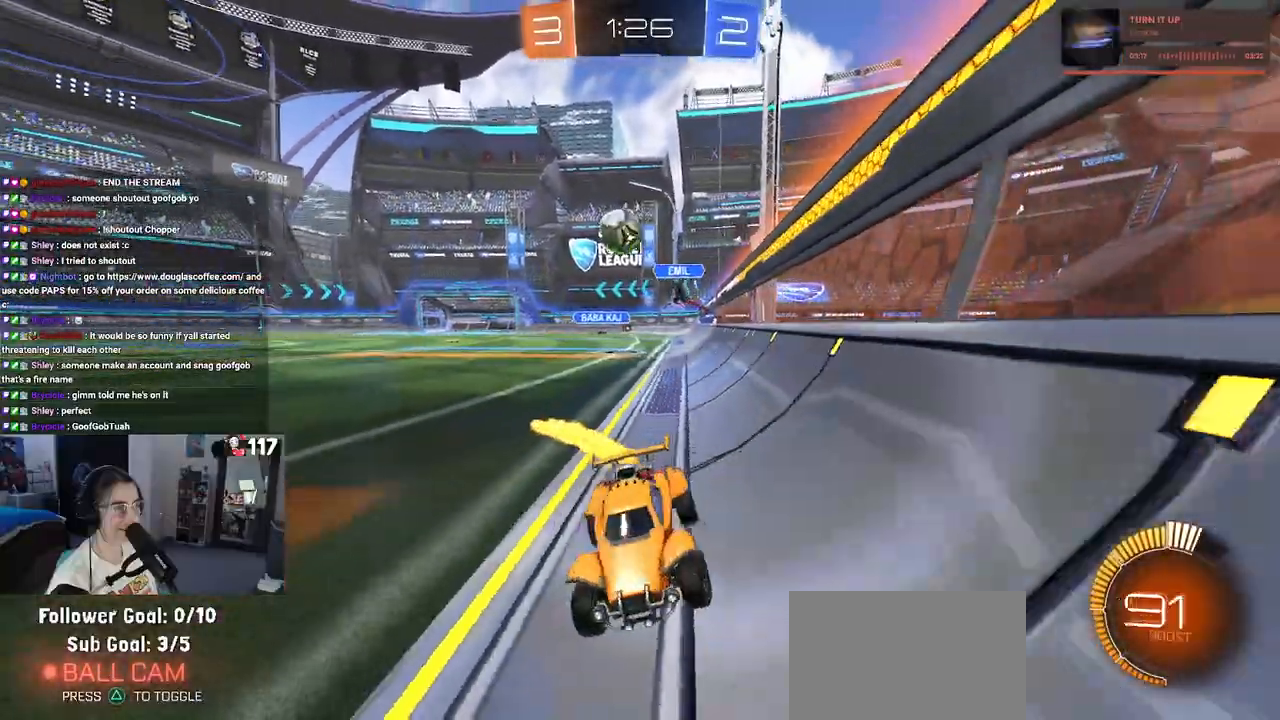
{"buttons": ["R1", "R2"], "left_stick": "right", "right_stick": "center", "events": []}
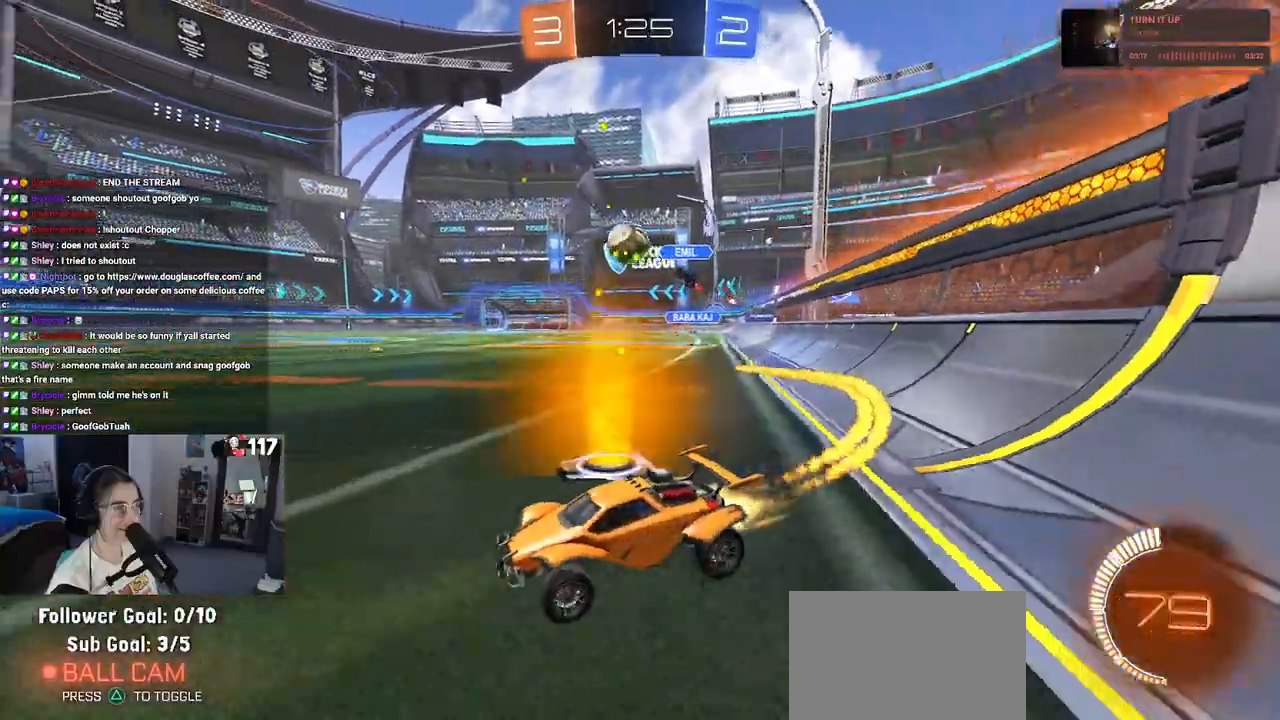
{"buttons": ["CROSS", "R1", "R2"], "left_stick": "down-right", "right_stick": "center", "events": [[33, "left_stick", "center"], [450, "left_stick", "down-right"], [483, "CROSS", "down"]]}
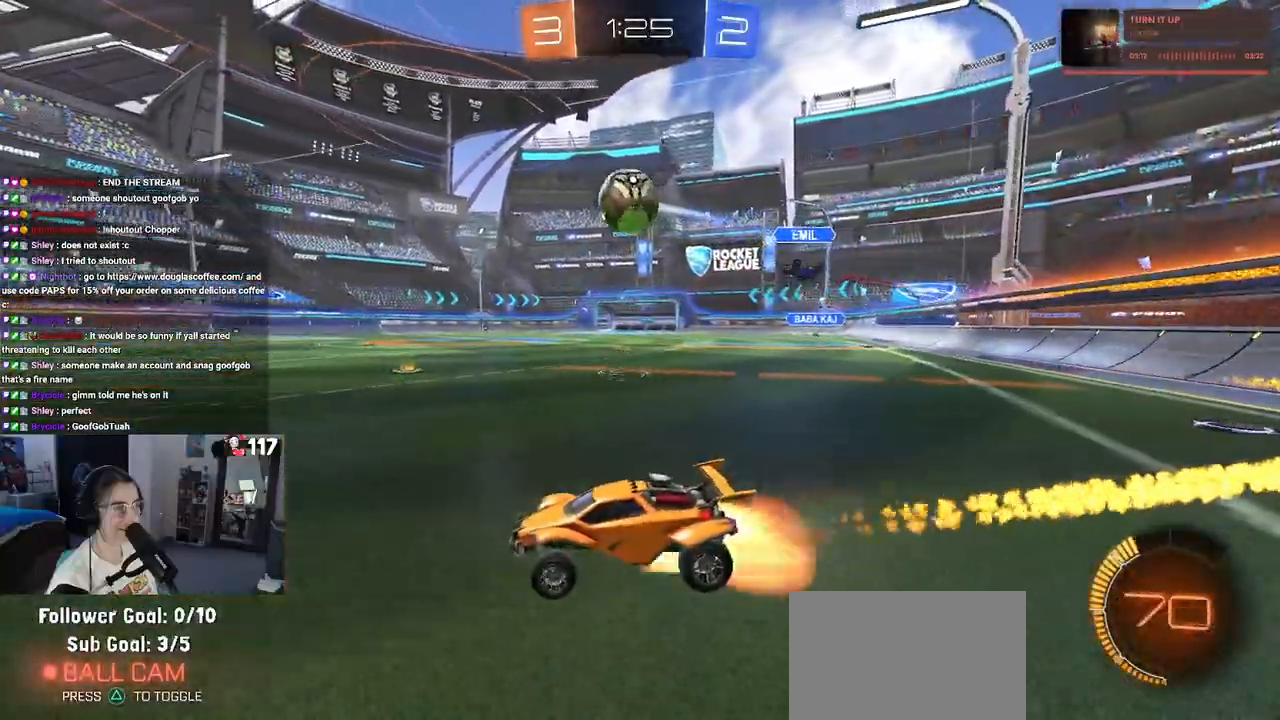
{"buttons": ["R2"], "left_stick": "center", "right_stick": "center", "events": [[233, "CROSS", "up"], [250, "R1", "up"], [350, "left_stick", "up-right"], [433, "left_stick", "center"]]}
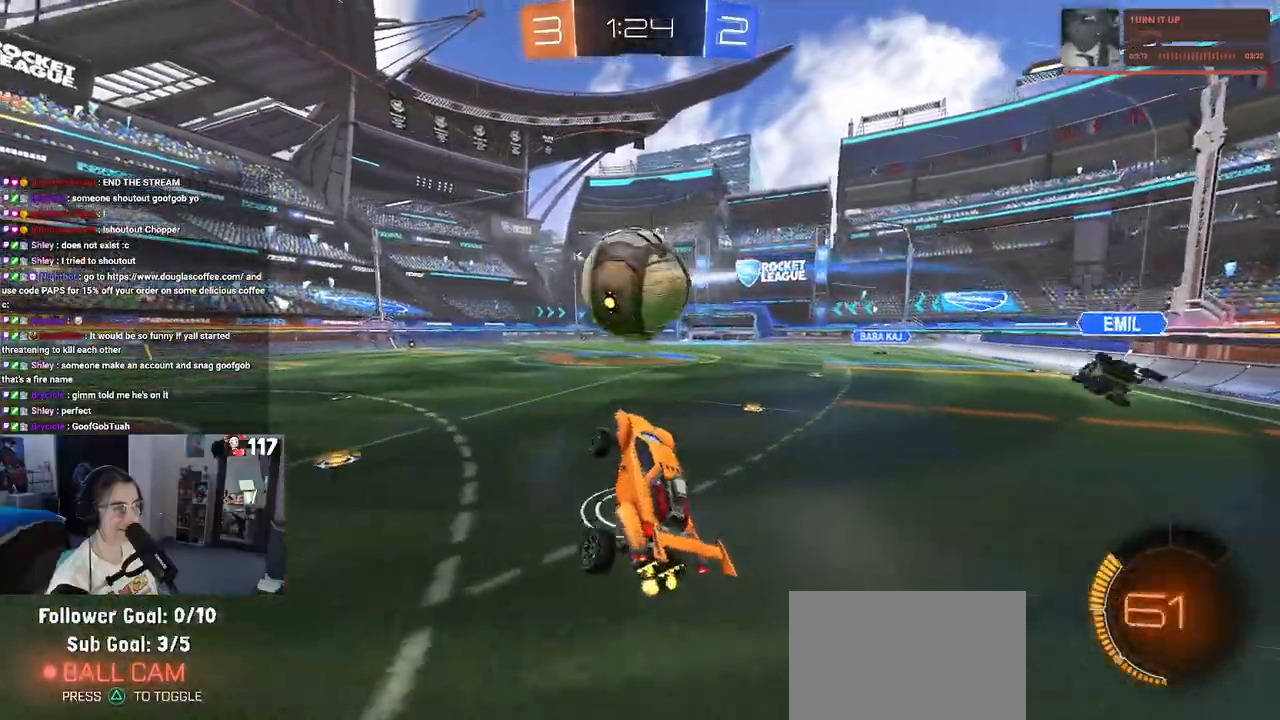
{"buttons": ["R2"], "left_stick": "down", "right_stick": "center", "events": [[50, "left_stick", "up-left"], [233, "CROSS", "down"], [317, "left_stick", "down"], [350, "CROSS", "up"]]}